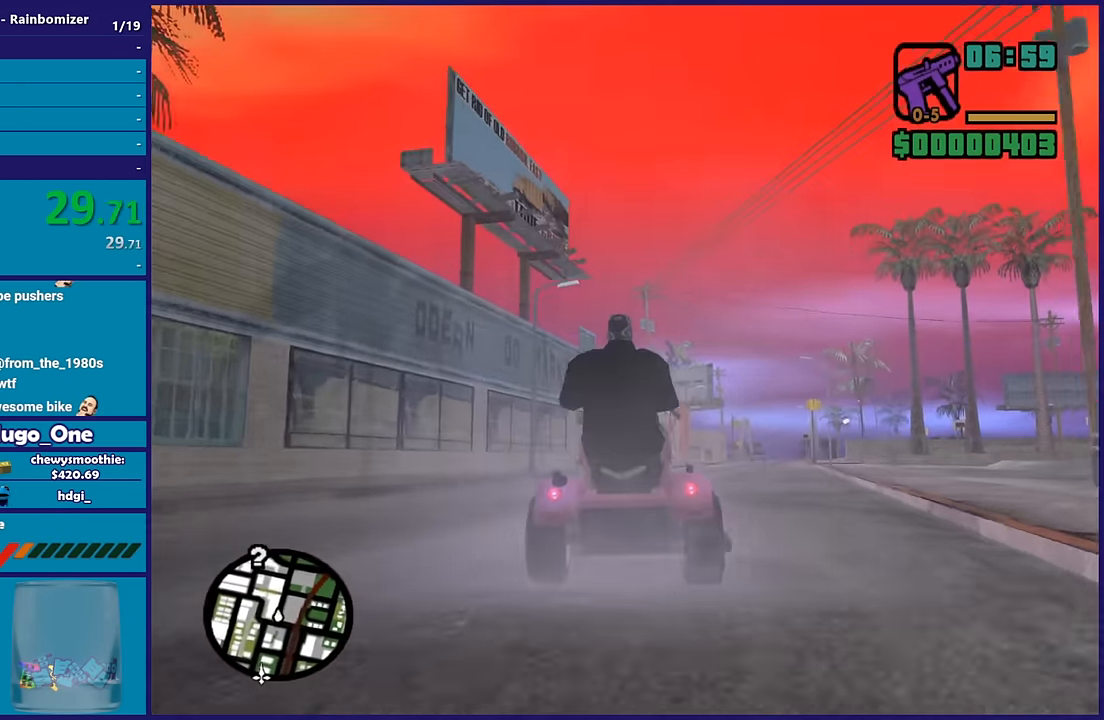
Gameplay with a controller (Xbox layout); each line is a JSON object with the inputs held at the frame after it. "events" lists button and stick changes between this image and that frame as [ms after this image, input, new state], when the widget could be followed in between.
{"buttons": ["R2"], "left_stick": "center", "right_stick": "center", "events": [[150, "left_stick", "center"], [317, "left_stick", "right"], [317, "right_stick", "center"], [433, "left_stick", "center"]]}
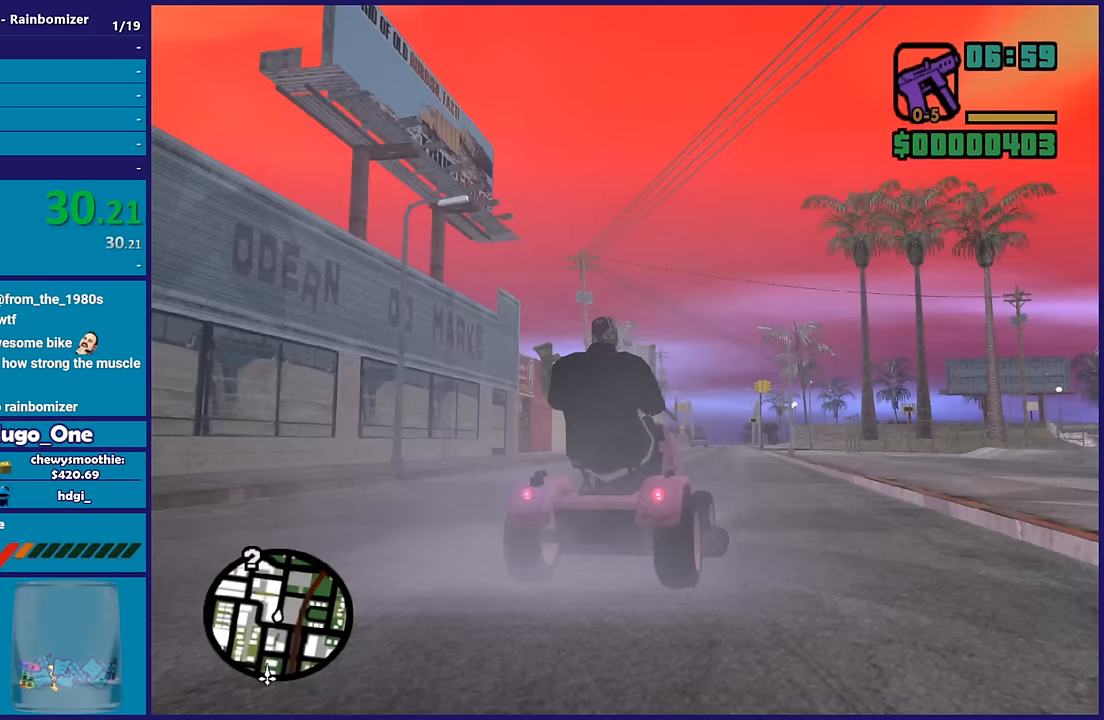
{"buttons": ["R2"], "left_stick": "center", "right_stick": "center", "events": [[150, "right_stick", "down-left"], [183, "left_stick", "up-left"], [317, "left_stick", "center"], [433, "right_stick", "center"]]}
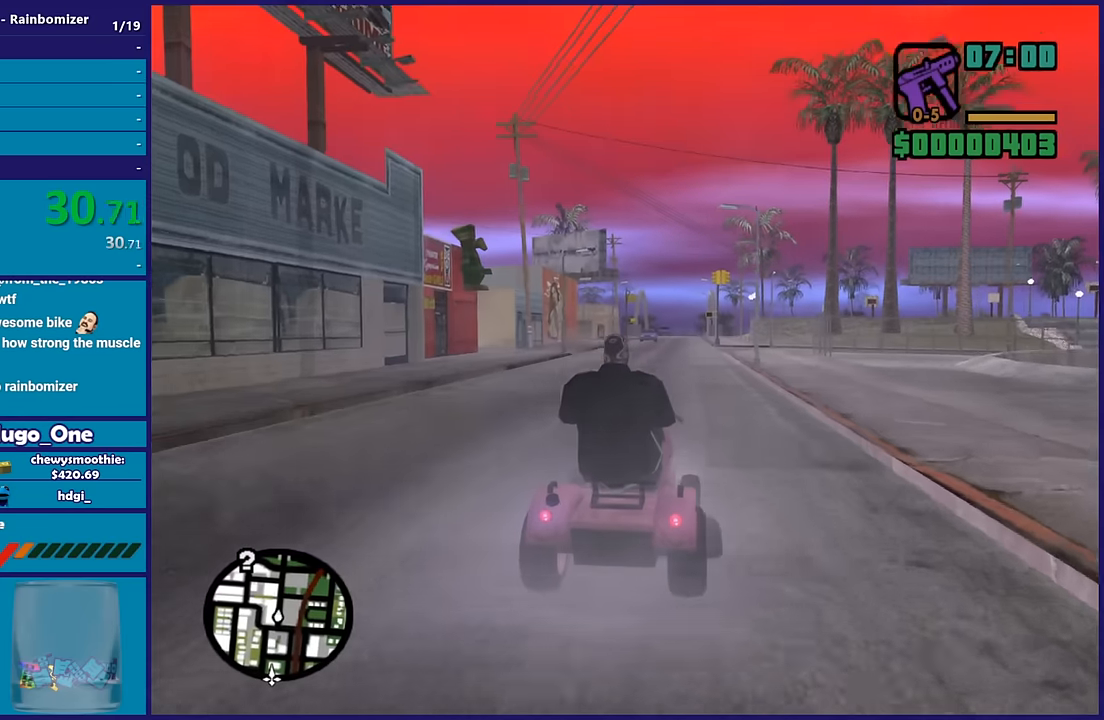
{"buttons": ["R2"], "left_stick": "center", "right_stick": "center", "events": [[167, "right_stick", "down-left"], [400, "right_stick", "center"]]}
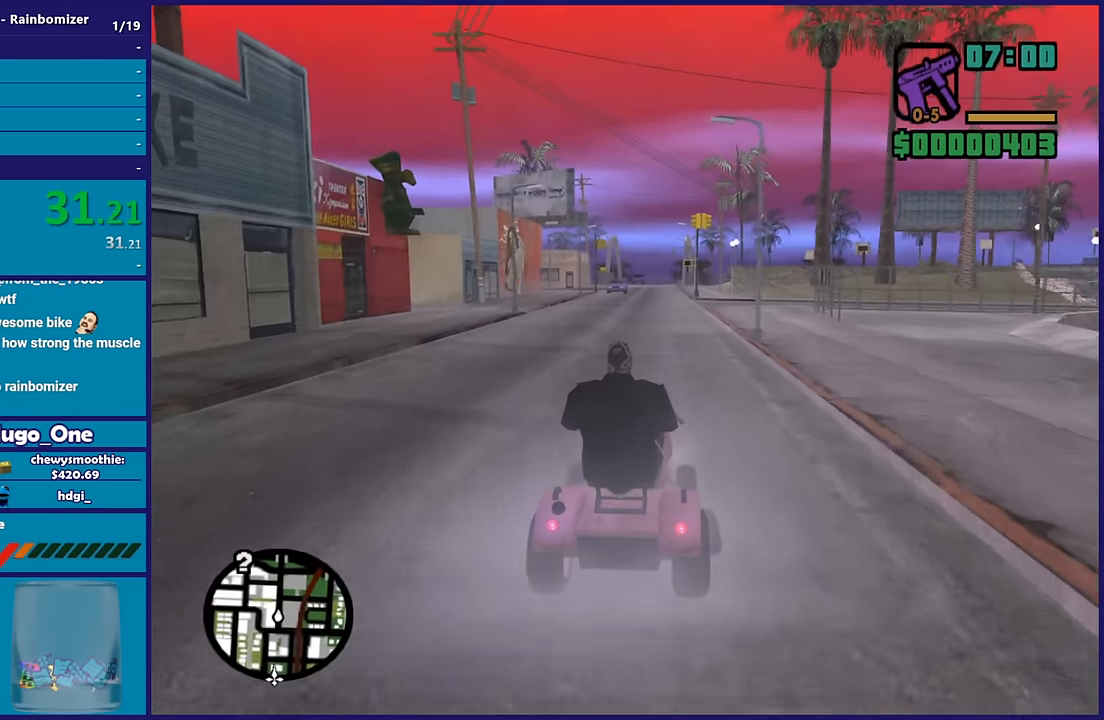
{"buttons": ["R2"], "left_stick": "center", "right_stick": "center", "events": [[167, "left_stick", "up-left"], [250, "left_stick", "center"]]}
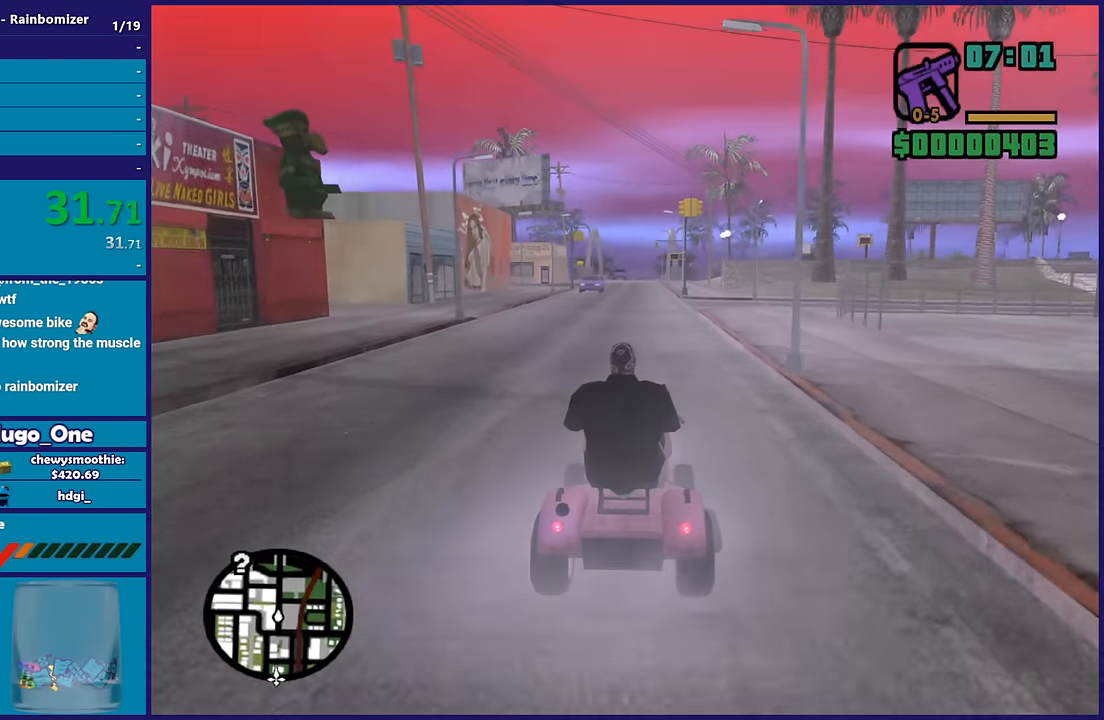
{"buttons": ["R2"], "left_stick": "center", "right_stick": "center", "events": []}
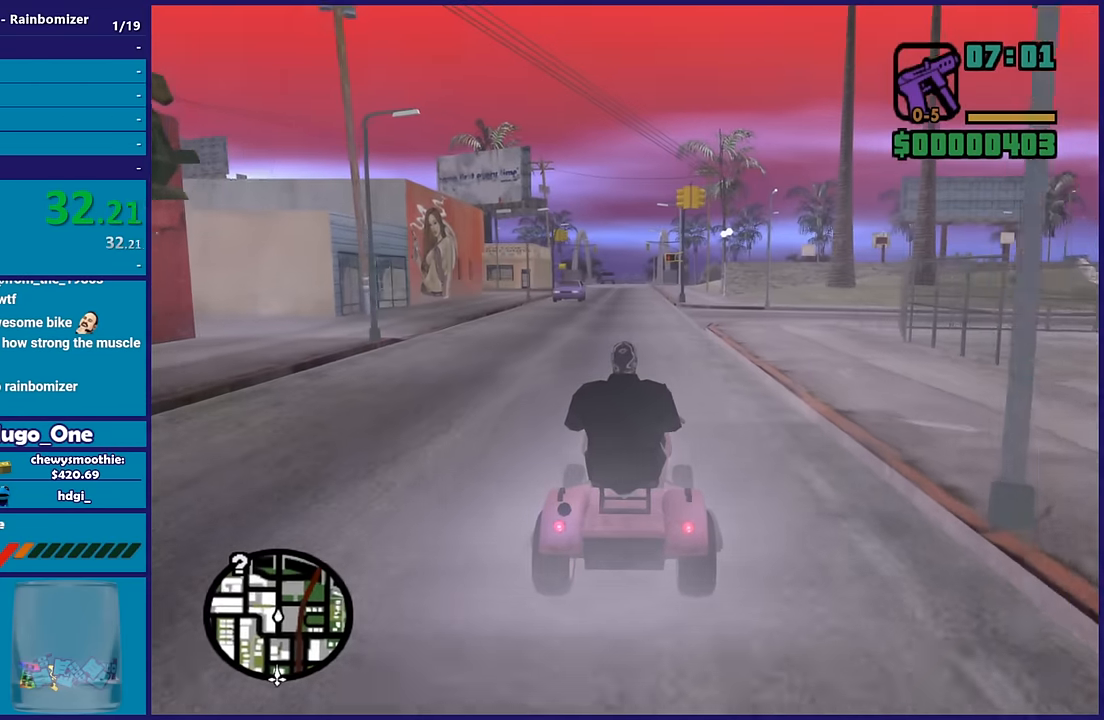
{"buttons": ["R2"], "left_stick": "center", "right_stick": "center", "events": []}
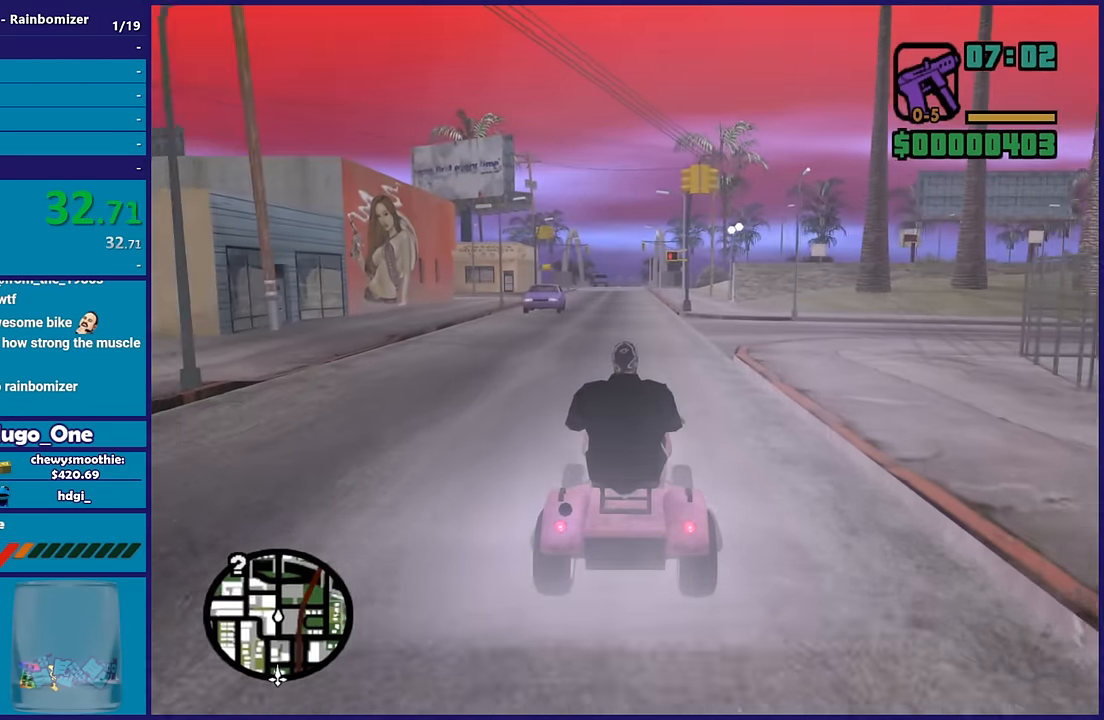
{"buttons": ["R2"], "left_stick": "center", "right_stick": "center", "events": []}
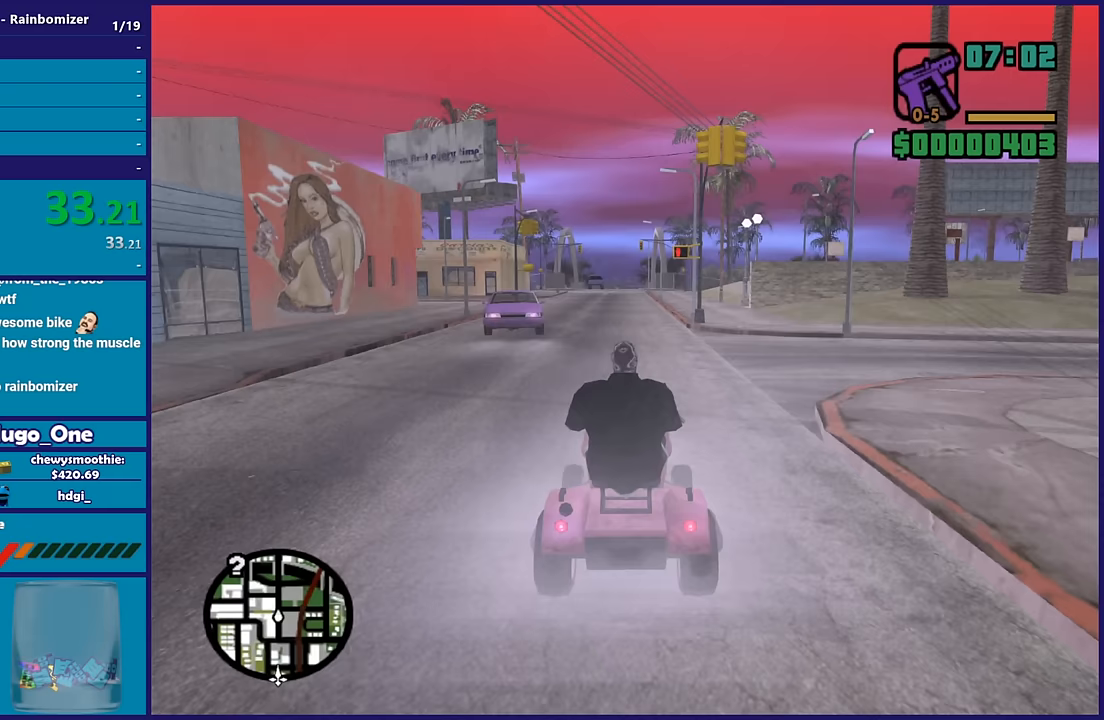
{"buttons": ["R2"], "left_stick": "center", "right_stick": "center", "events": []}
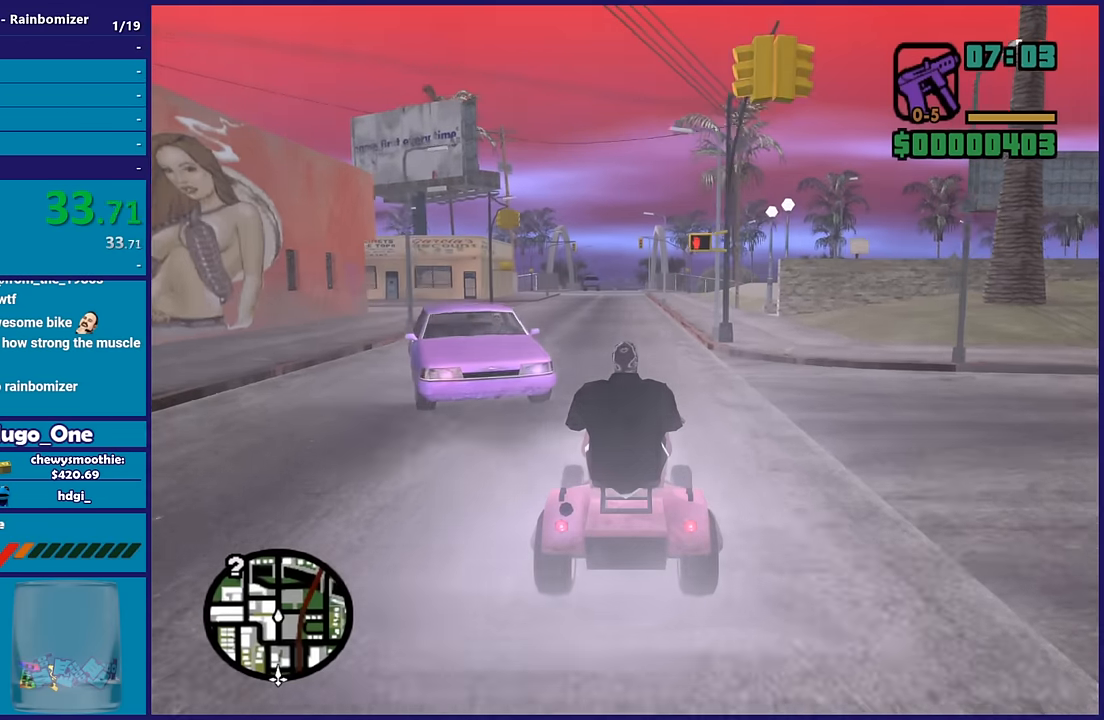
{"buttons": ["R2"], "left_stick": "left", "right_stick": "center", "events": [[83, "left_stick", "up"], [167, "left_stick", "right"], [267, "left_stick", "center"], [383, "left_stick", "left"]]}
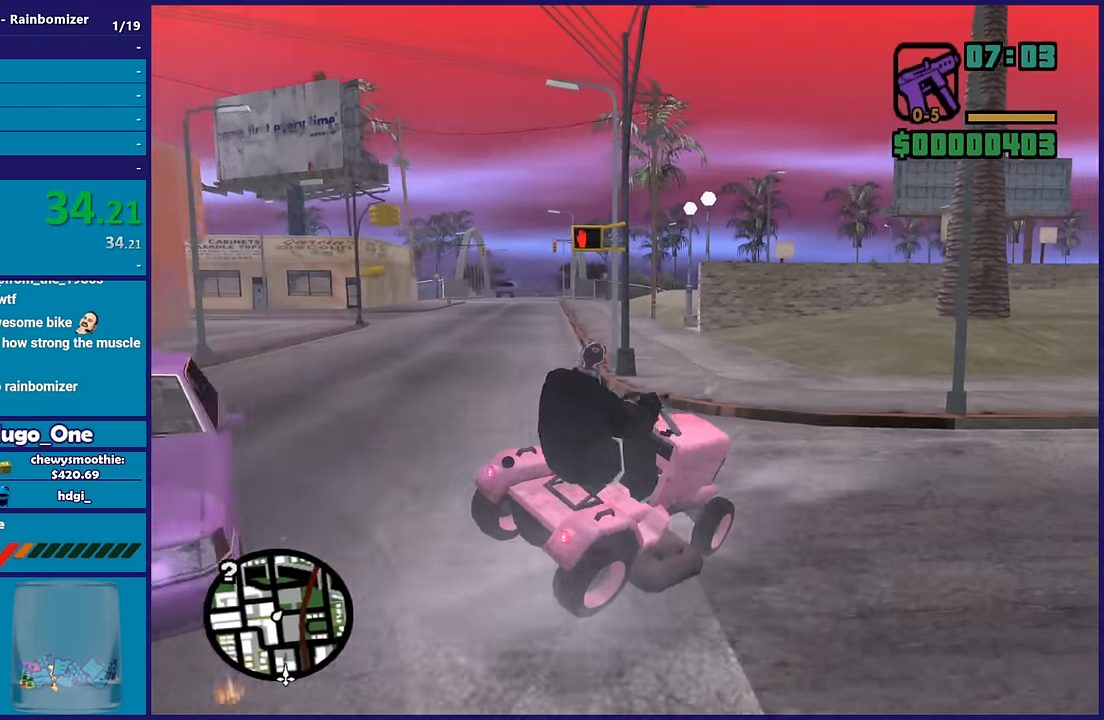
{"buttons": ["R2"], "left_stick": "left", "right_stick": "down-left", "events": [[350, "right_stick", "down-left"]]}
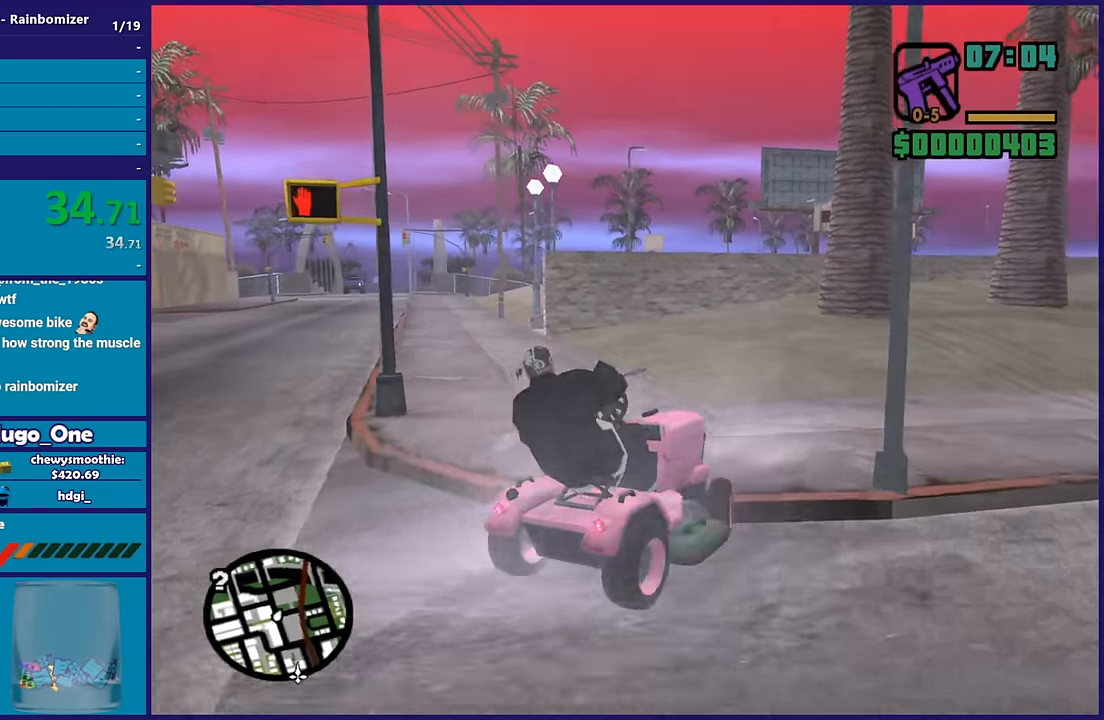
{"buttons": ["R2"], "left_stick": "left", "right_stick": "down-left", "events": [[233, "left_stick", "center"], [233, "right_stick", "up-left"], [350, "right_stick", "left"], [400, "right_stick", "down-left"], [417, "left_stick", "left"]]}
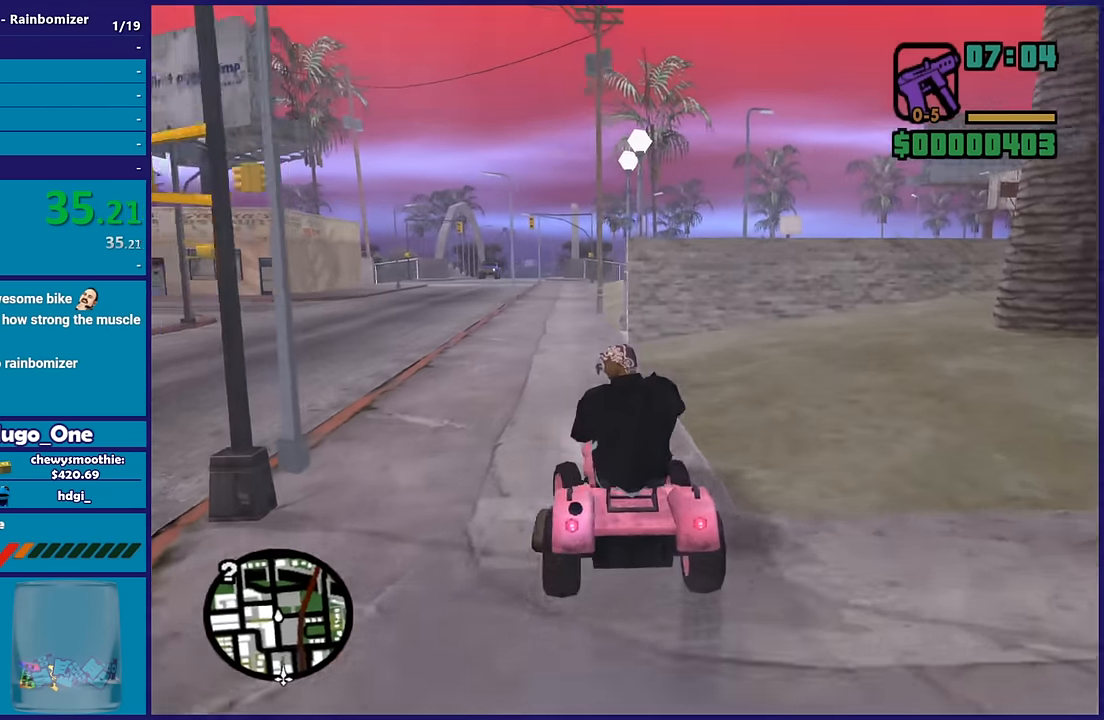
{"buttons": ["R2"], "left_stick": "center", "right_stick": "center", "events": [[33, "left_stick", "center"], [50, "right_stick", "left"], [100, "left_stick", "down-right"], [250, "left_stick", "center"], [483, "right_stick", "center"]]}
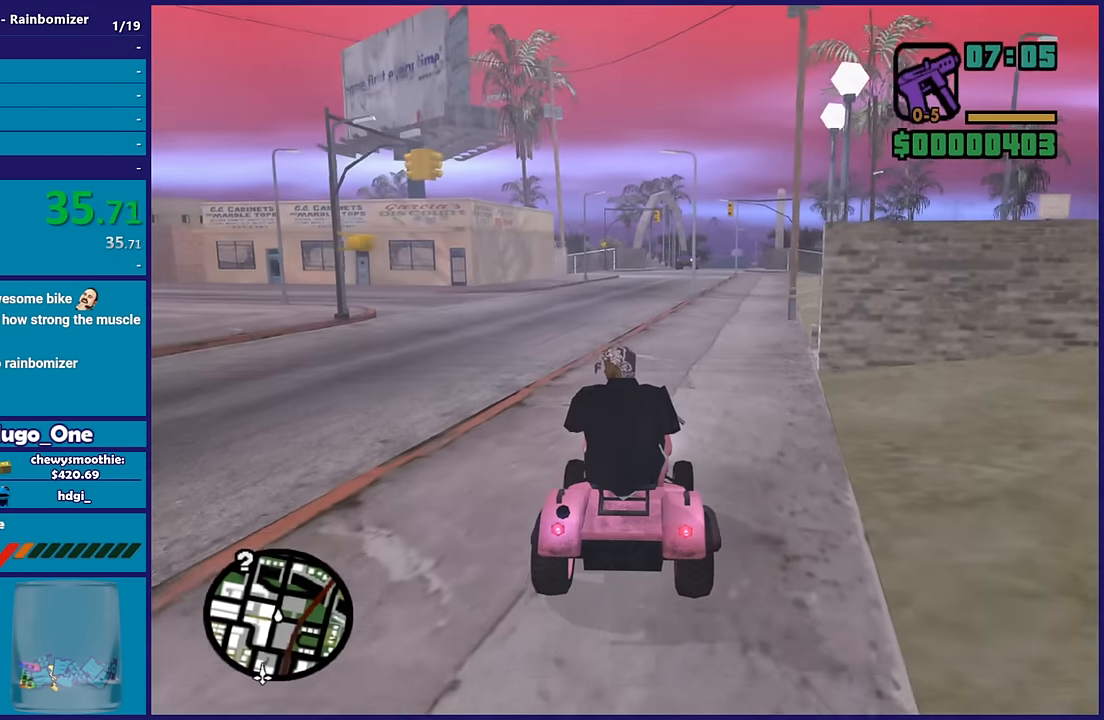
{"buttons": ["R2"], "left_stick": "center", "right_stick": "center", "events": [[67, "left_stick", "right"], [183, "left_stick", "left"], [267, "left_stick", "up-left"], [433, "left_stick", "center"]]}
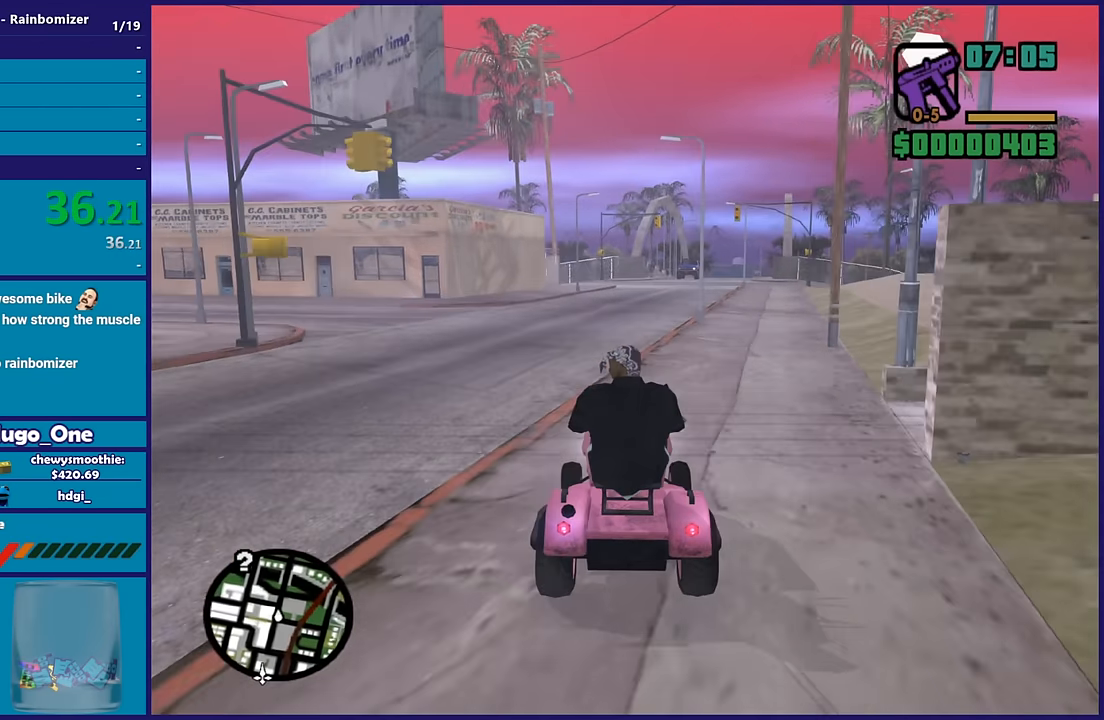
{"buttons": ["R2"], "left_stick": "up-left", "right_stick": "center", "events": [[200, "right_stick", "down-left"], [217, "left_stick", "down-right"], [350, "left_stick", "center"], [400, "left_stick", "up-left"], [400, "right_stick", "center"]]}
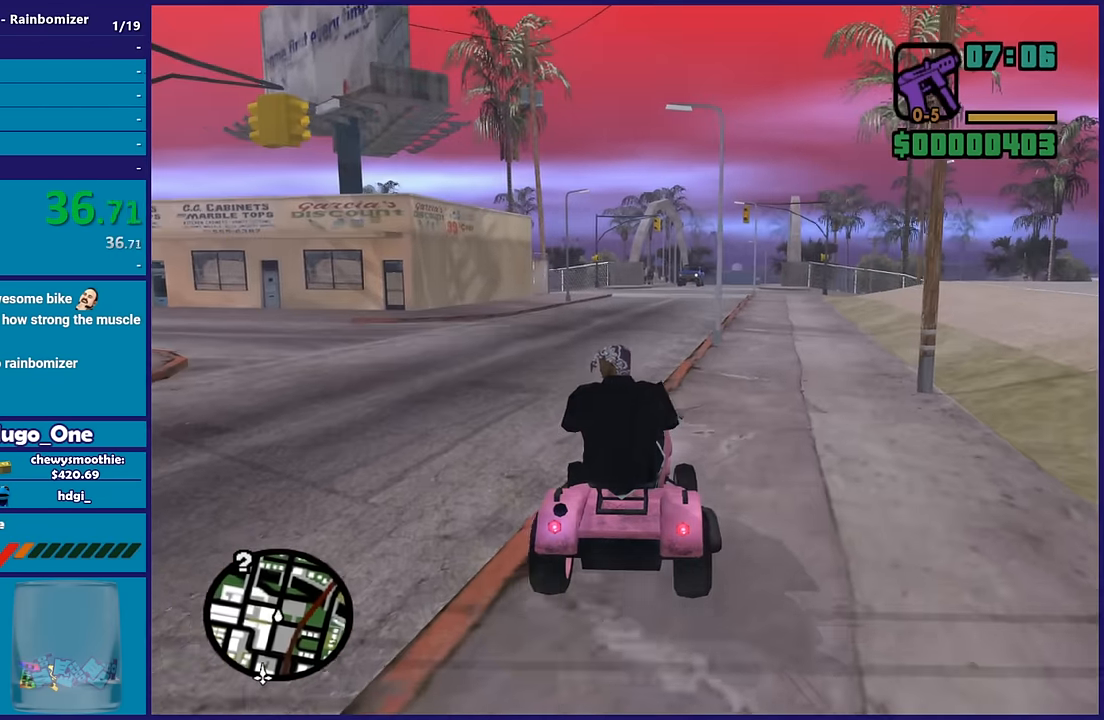
{"buttons": ["R2"], "left_stick": "center", "right_stick": "center", "events": [[33, "left_stick", "center"], [233, "left_stick", "down-right"], [333, "left_stick", "center"], [400, "left_stick", "up-left"], [500, "left_stick", "center"]]}
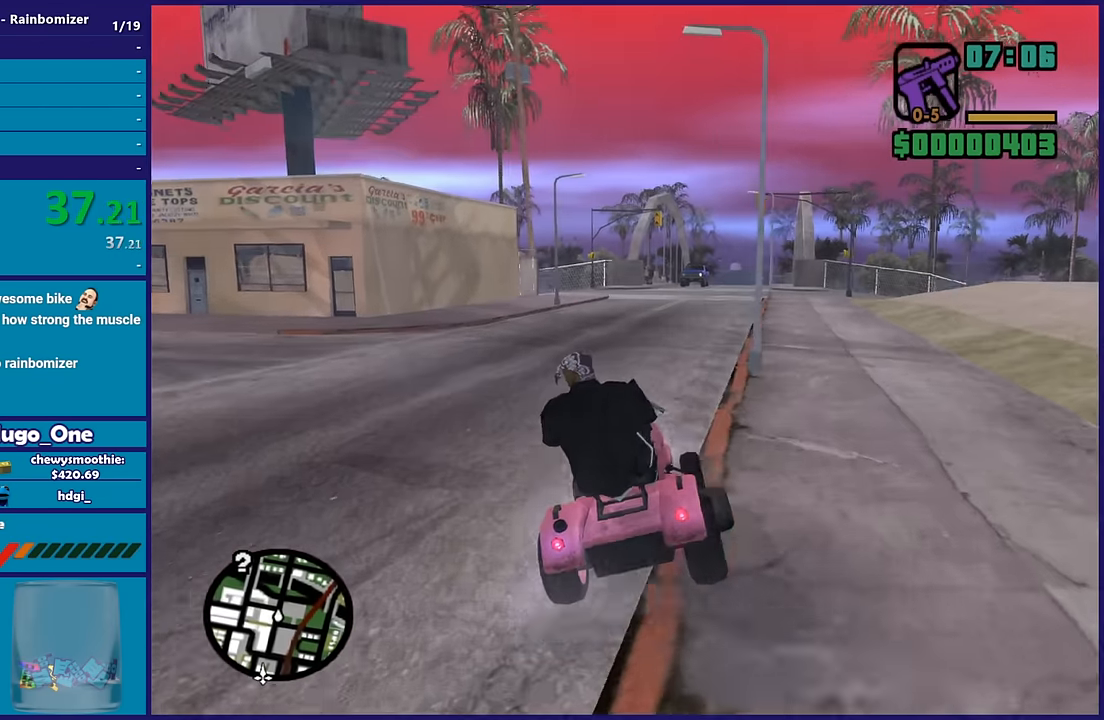
{"buttons": ["R2"], "left_stick": "center", "right_stick": "center", "events": [[133, "left_stick", "right"], [217, "left_stick", "center"], [400, "left_stick", "up-left"], [500, "left_stick", "center"]]}
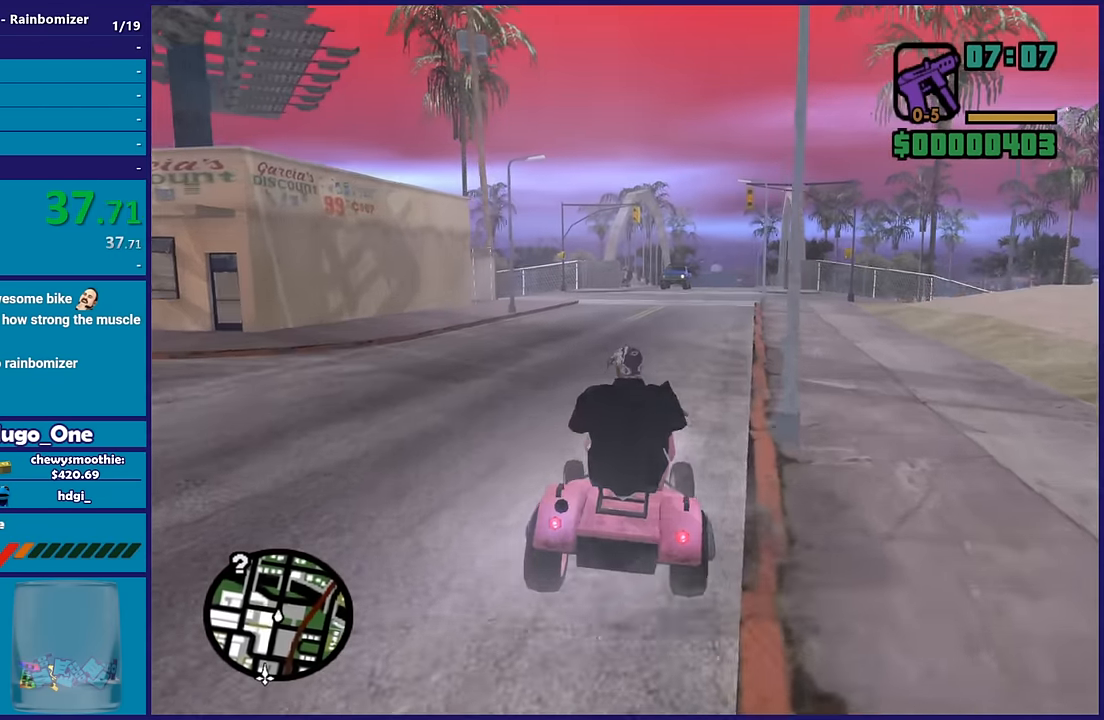
{"buttons": ["R2"], "left_stick": "center", "right_stick": "center", "events": [[267, "left_stick", "right"], [283, "right_stick", "down-left"], [367, "left_stick", "center"], [483, "right_stick", "center"]]}
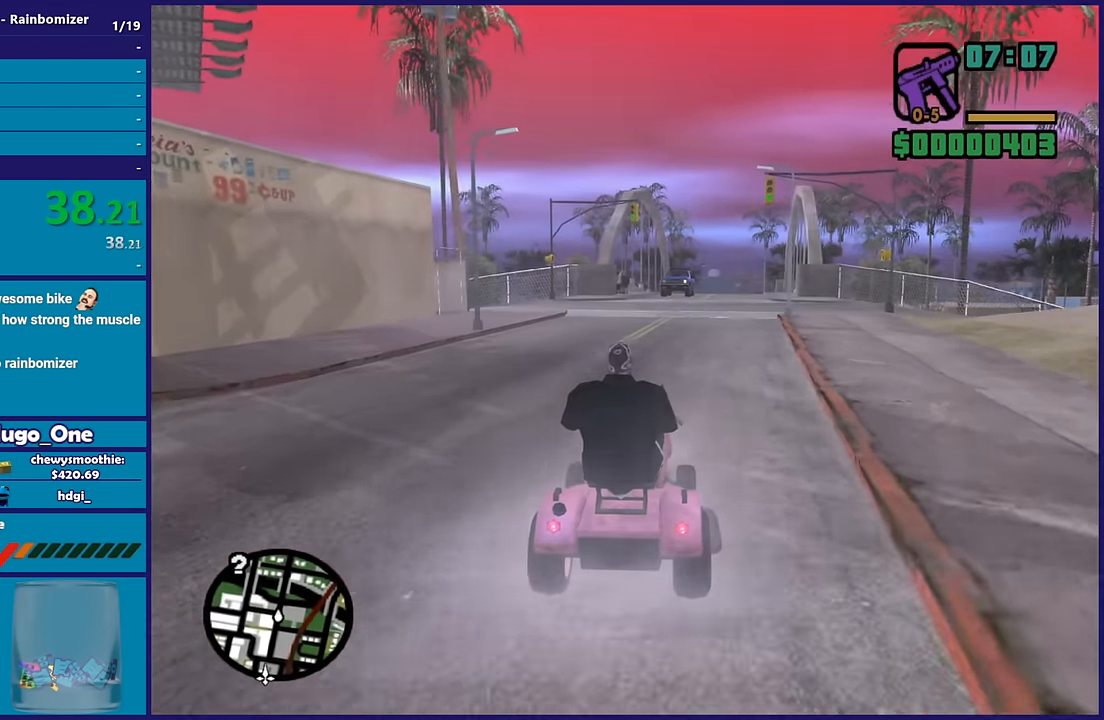
{"buttons": ["R2"], "left_stick": "center", "right_stick": "center", "events": [[200, "left_stick", "up-left"], [283, "left_stick", "center"], [350, "left_stick", "down-right"], [417, "left_stick", "center"]]}
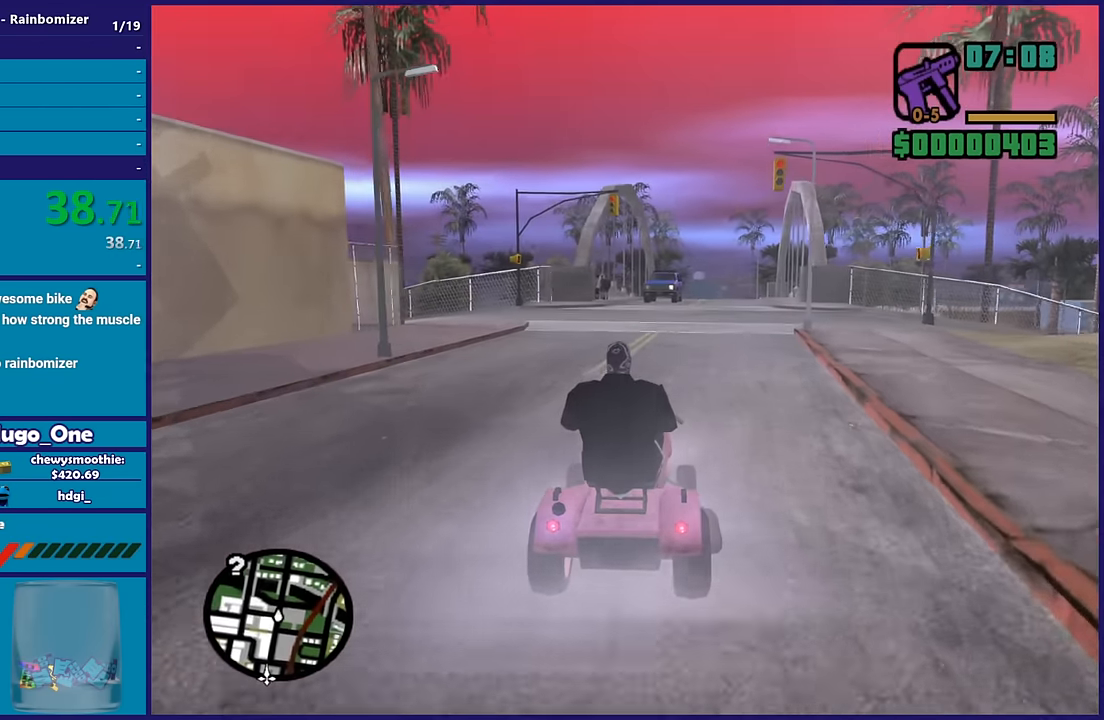
{"buttons": ["R2"], "left_stick": "center", "right_stick": "center", "events": [[333, "left_stick", "up-left"], [483, "left_stick", "center"]]}
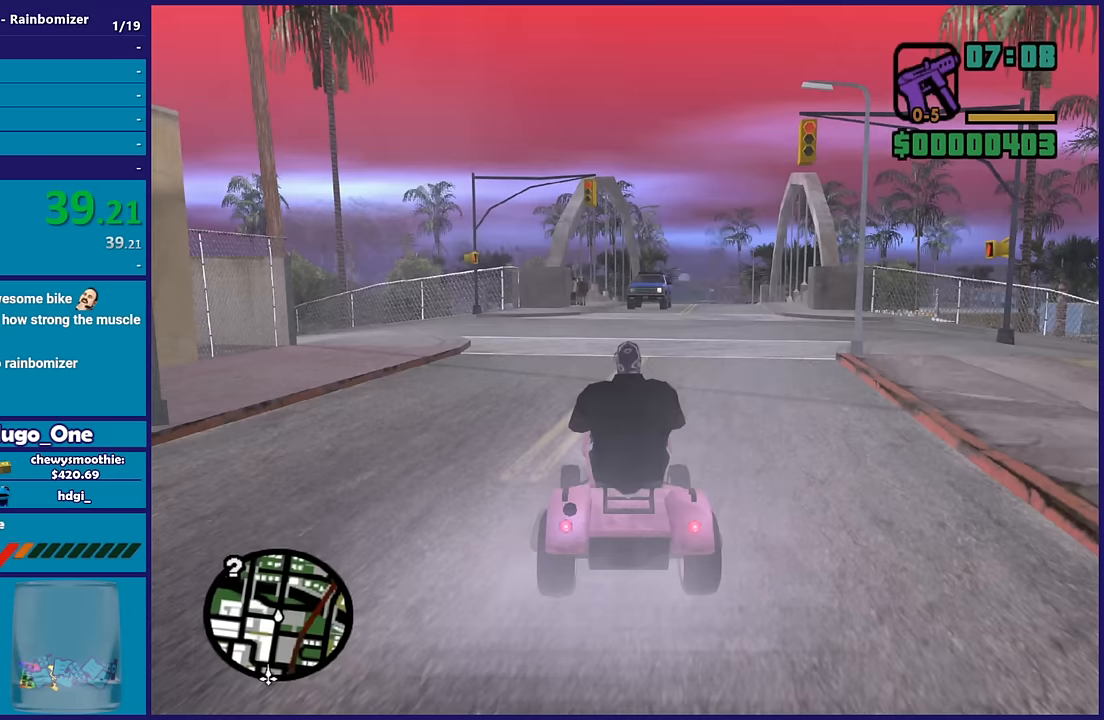
{"buttons": ["R2"], "left_stick": "up-left", "right_stick": "left", "events": [[17, "right_stick", "down-left"], [283, "right_stick", "left"], [467, "left_stick", "up-left"]]}
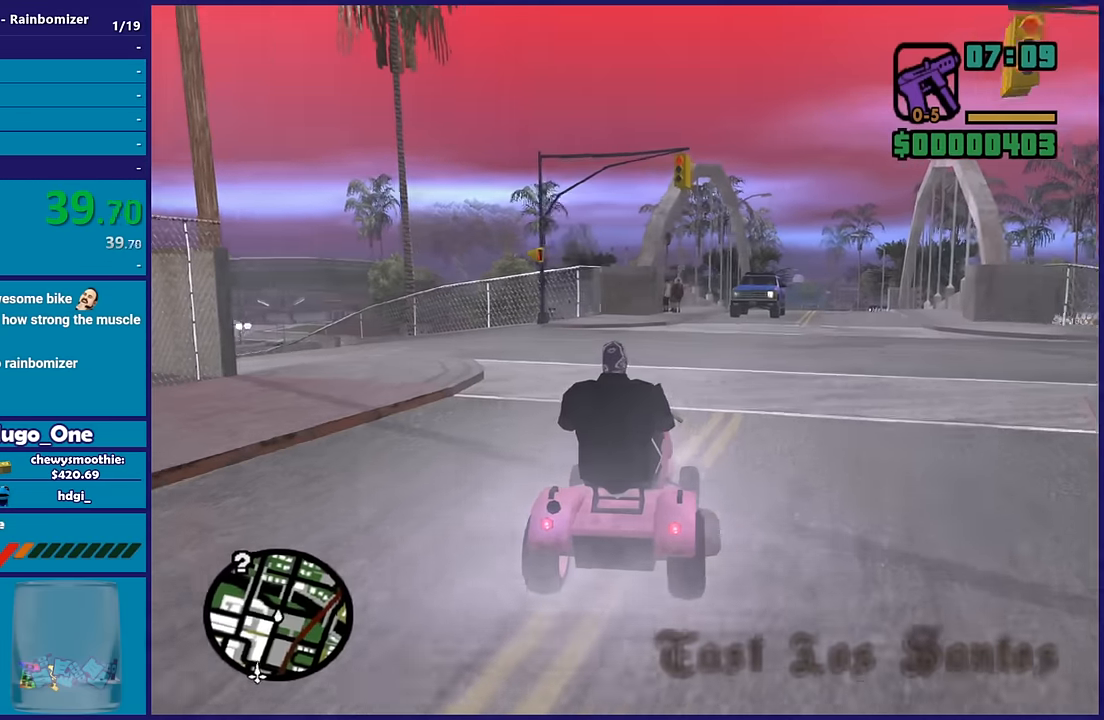
{"buttons": ["R2"], "left_stick": "up-left", "right_stick": "left", "events": [[167, "right_stick", "up-left"], [200, "left_stick", "center"], [350, "left_stick", "up-left"], [400, "right_stick", "left"]]}
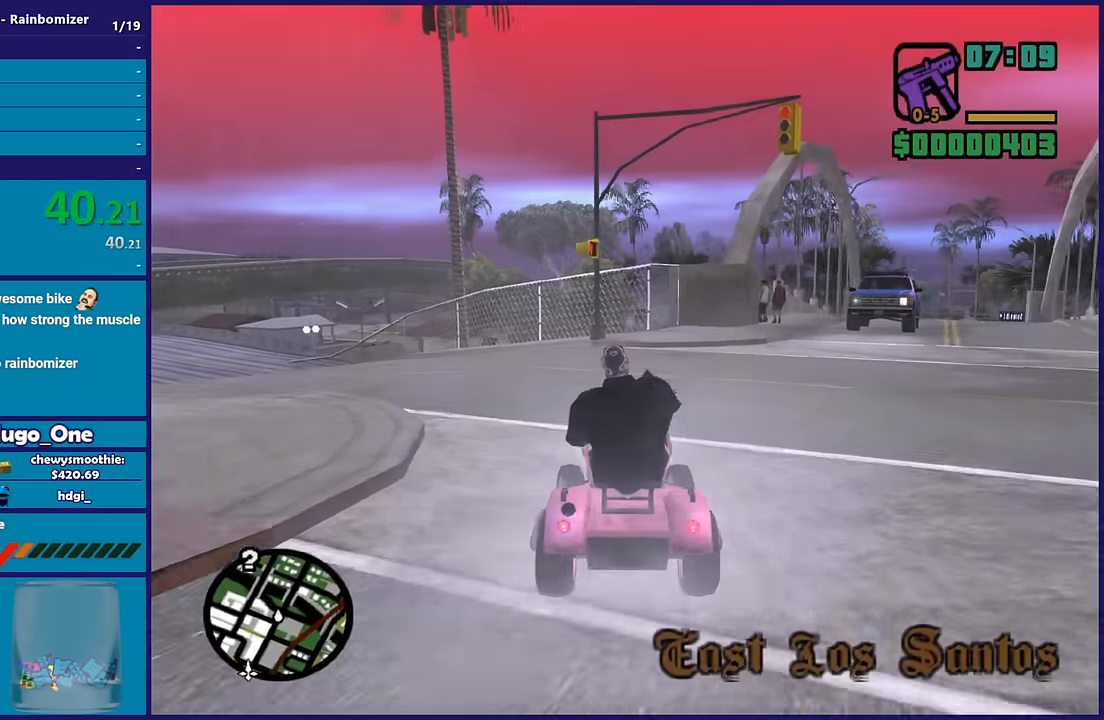
{"buttons": ["R2"], "left_stick": "left", "right_stick": "left", "events": [[50, "left_stick", "center"], [150, "left_stick", "left"], [317, "left_stick", "center"], [483, "left_stick", "left"]]}
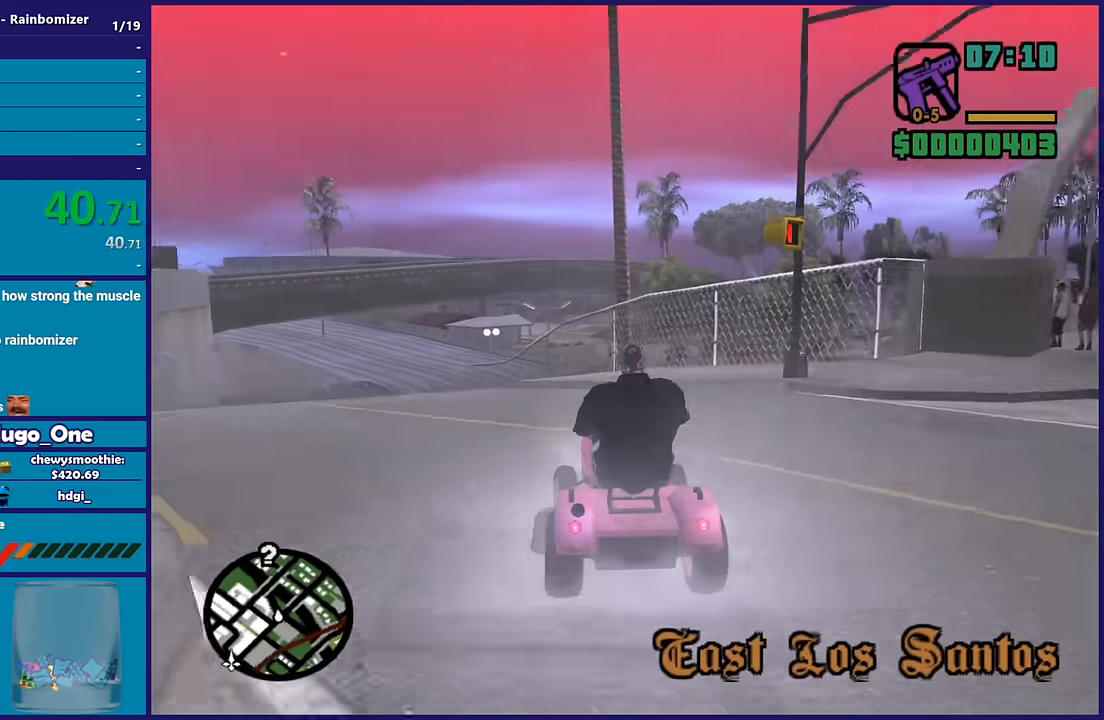
{"buttons": ["R2"], "left_stick": "center", "right_stick": "left", "events": [[17, "left_stick", "up-left"], [117, "left_stick", "center"], [283, "left_stick", "left"], [283, "right_stick", "up-left"], [433, "left_stick", "center"], [467, "right_stick", "left"]]}
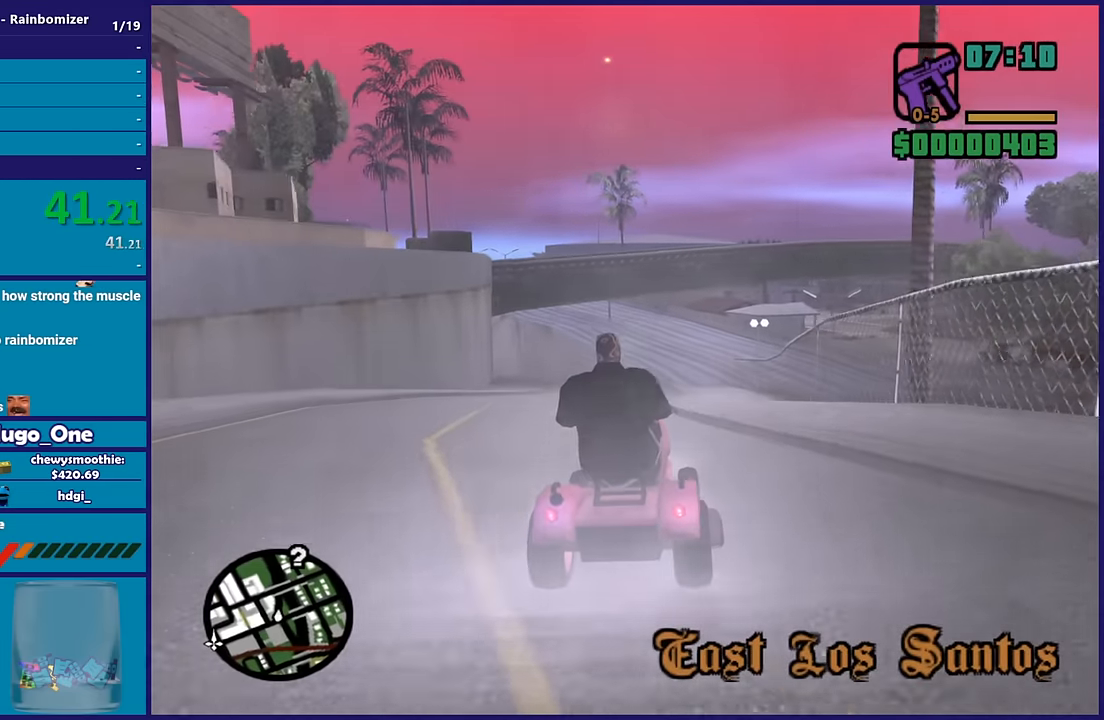
{"buttons": ["R2"], "left_stick": "center", "right_stick": "down-left", "events": [[67, "right_stick", "down-left"], [183, "left_stick", "left"], [200, "right_stick", "center"], [333, "left_stick", "center"], [367, "right_stick", "down-left"]]}
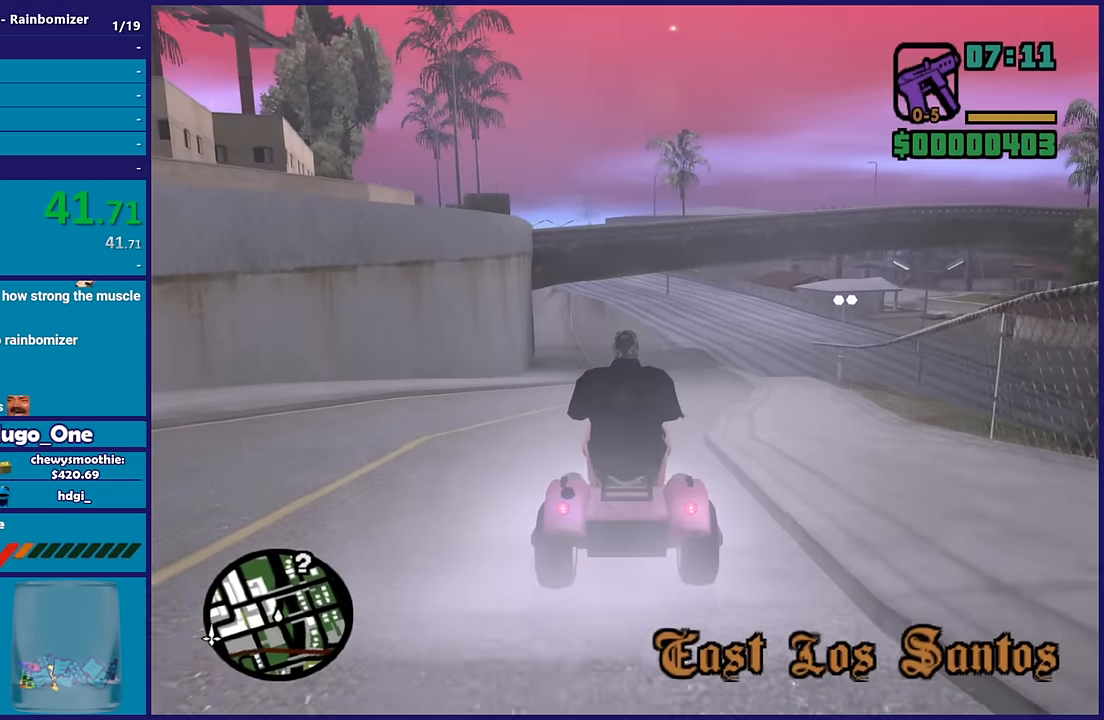
{"buttons": ["R2"], "left_stick": "center", "right_stick": "center"}
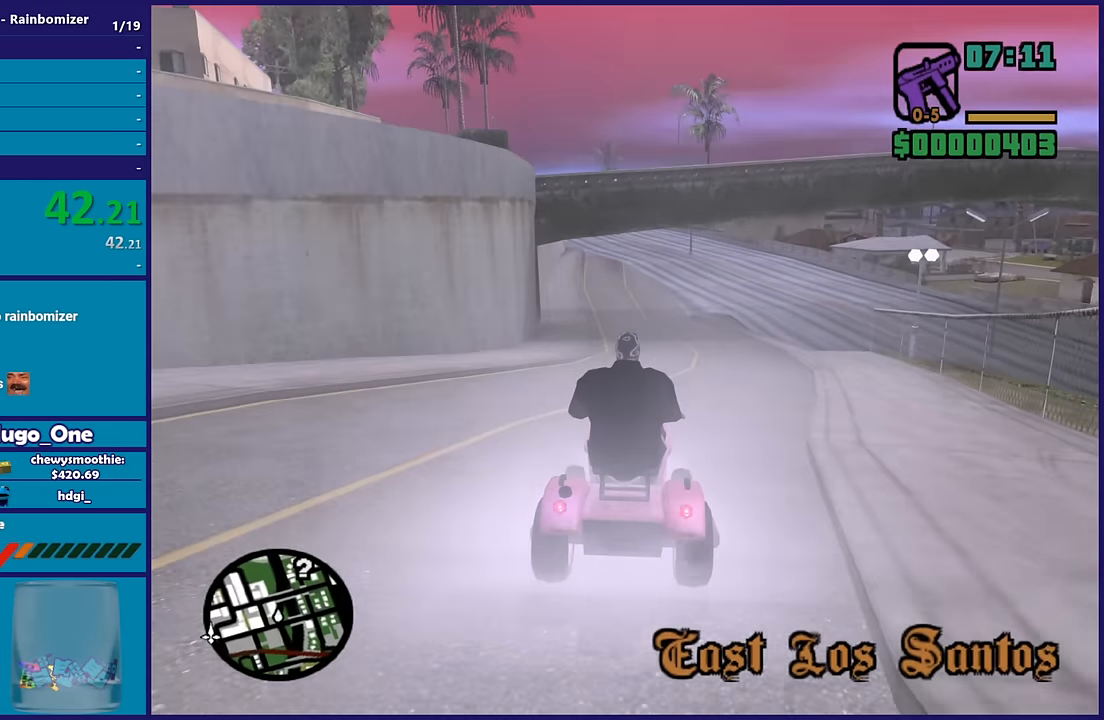
{"buttons": ["R2"], "left_stick": "center", "right_stick": "down-right"}
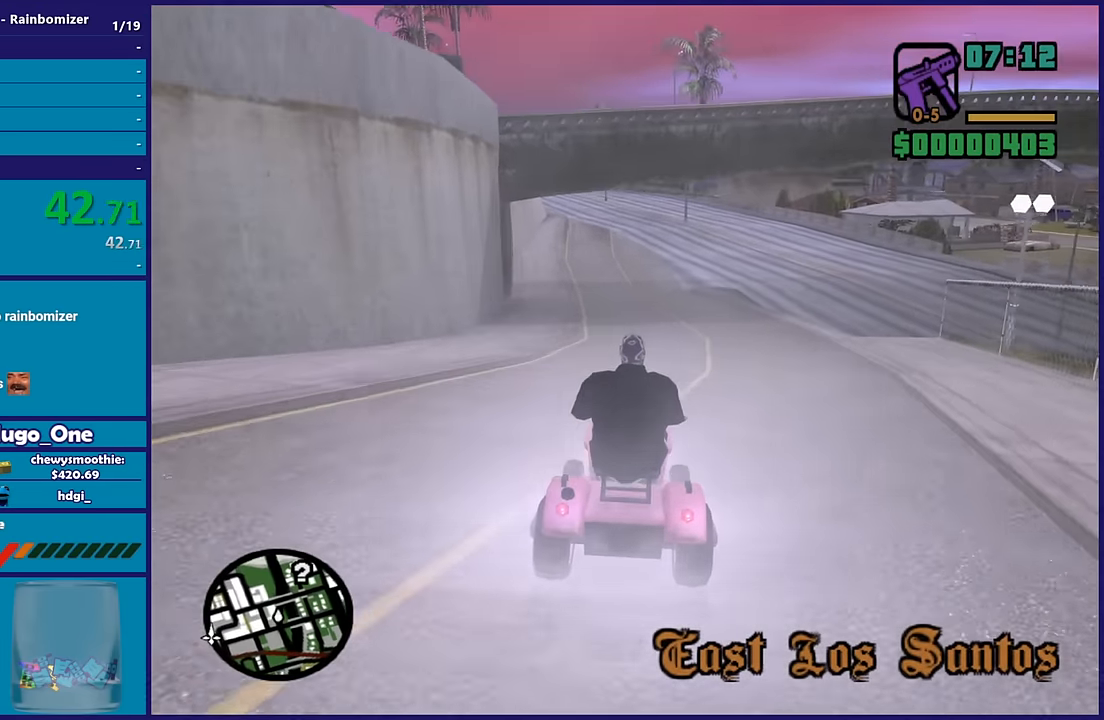
{"buttons": ["R2"], "left_stick": "center", "right_stick": "center", "events": [[217, "left_stick", "right"], [283, "left_stick", "center"], [483, "right_stick", "center"]]}